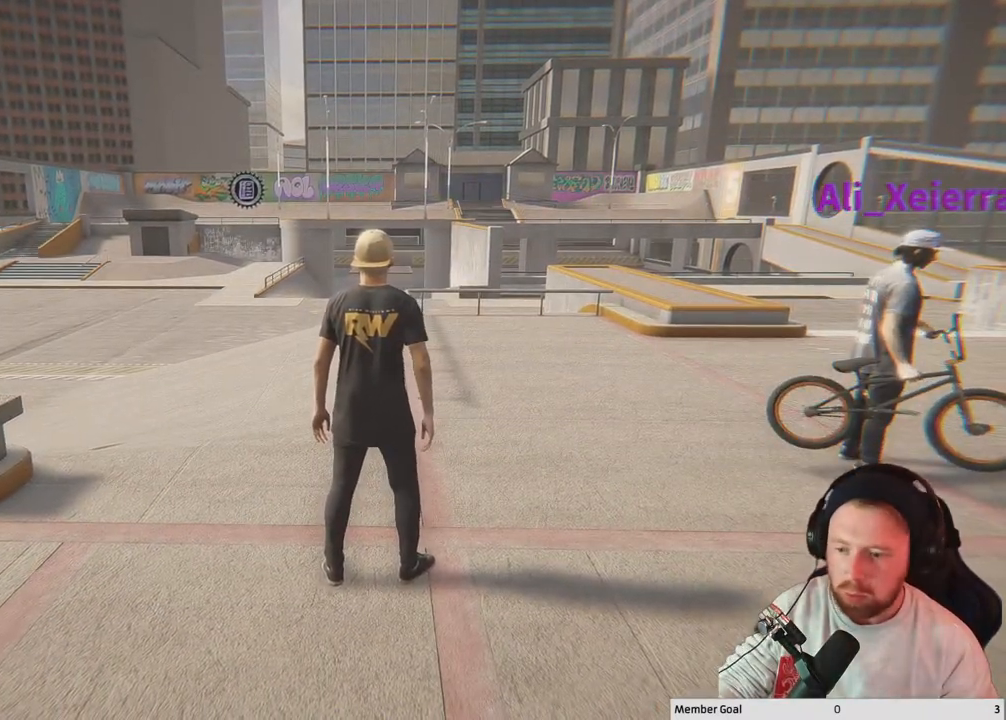
Gameplay with a controller (Xbox layout); each line is a JSON object with the inputs held at the frame after it. "events" lists button and stick changes between this image and that frame as [ms after this image, input, new state], when the widget could be followed in between.
{"buttons": [], "left_stick": "center", "right_stick": "center", "events": []}
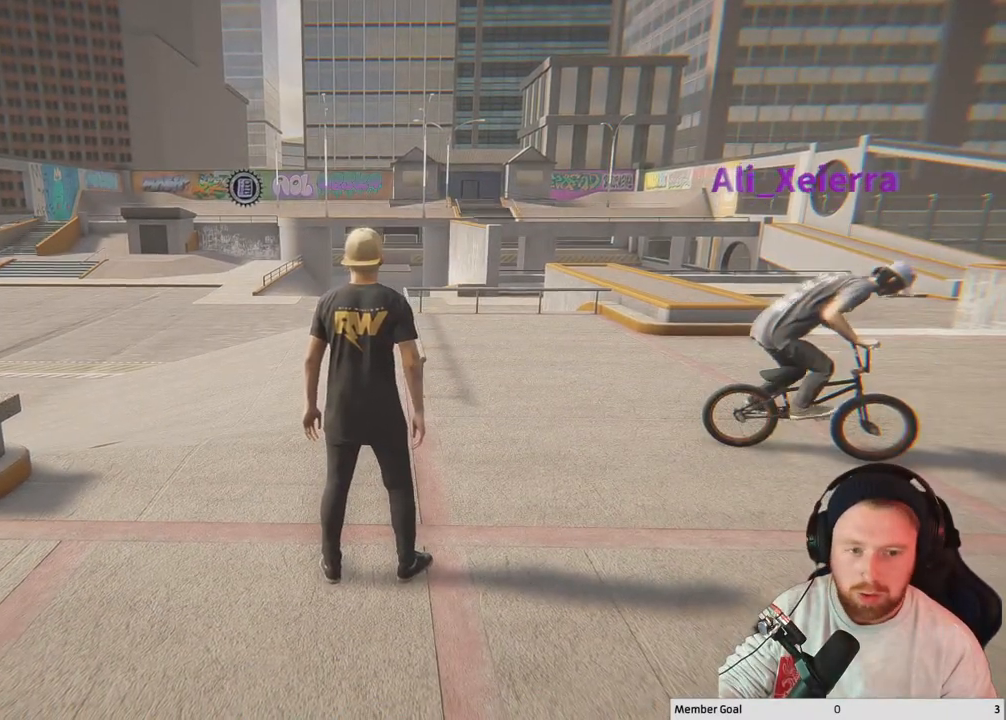
{"buttons": [], "left_stick": "center", "right_stick": "right", "events": [[217, "right_stick", "right"]]}
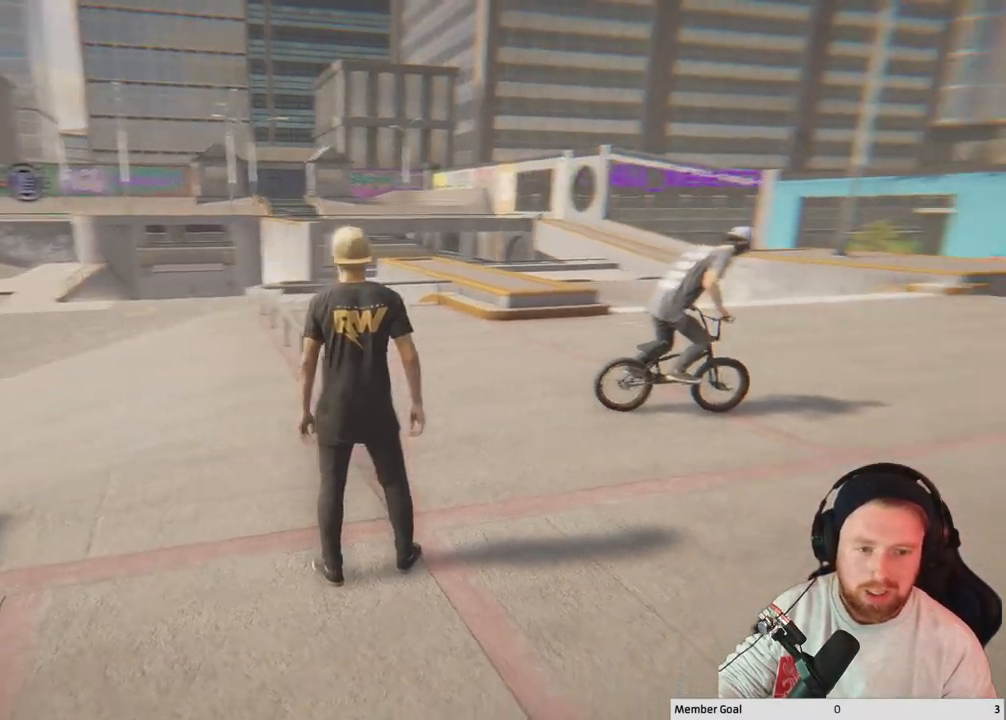
{"buttons": [], "left_stick": "center", "right_stick": "center", "events": [[433, "right_stick", "center"]]}
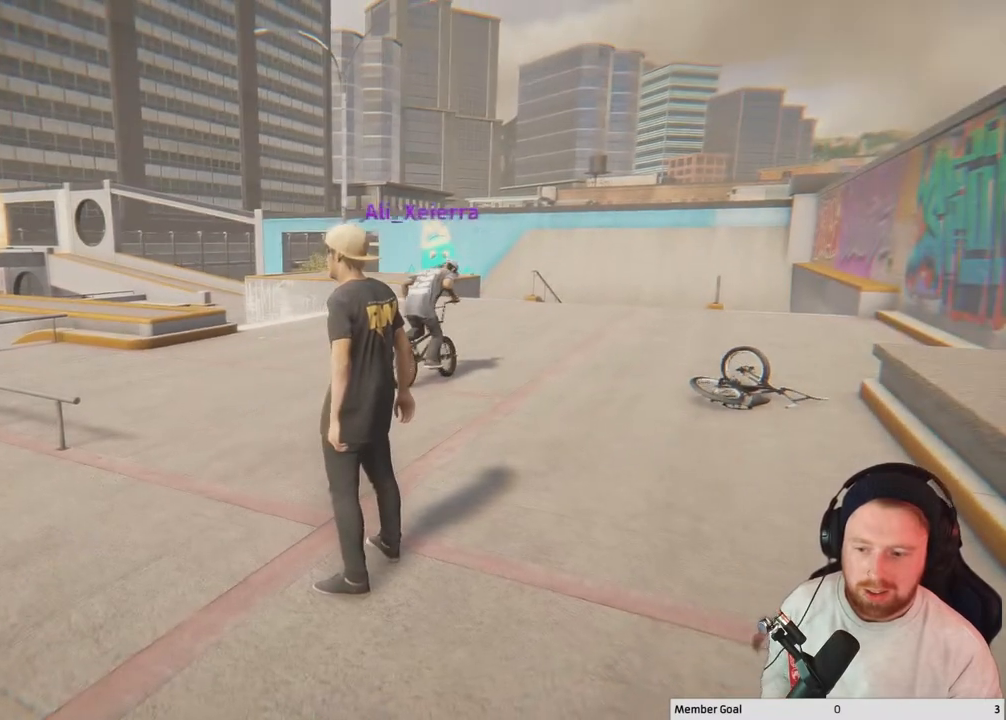
{"buttons": [], "left_stick": "center", "right_stick": "center", "events": []}
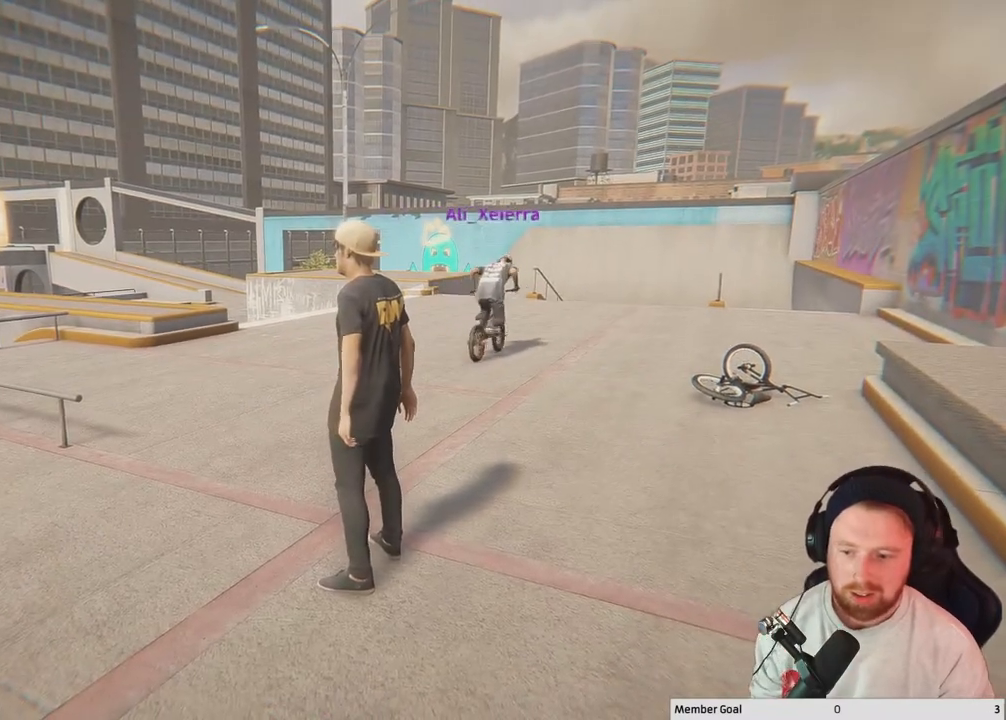
{"buttons": [], "left_stick": "up", "right_stick": "right", "events": [[67, "left_stick", "up"], [483, "right_stick", "right"]]}
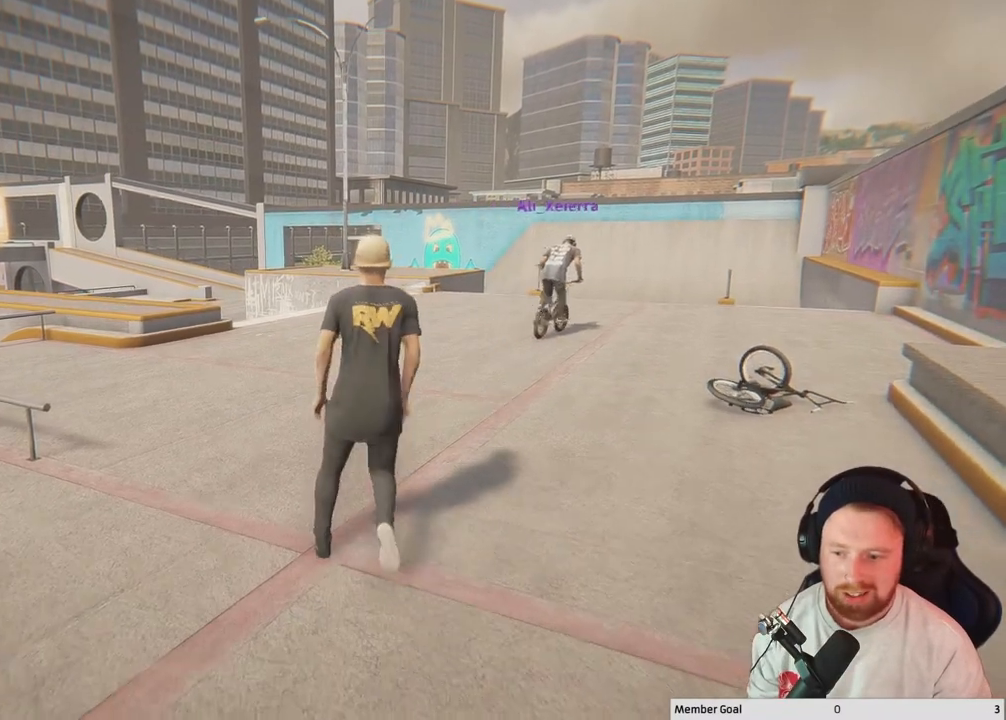
{"buttons": [], "left_stick": "up", "right_stick": "center", "events": [[67, "right_stick", "down-right"], [333, "right_stick", "right"], [433, "right_stick", "center"]]}
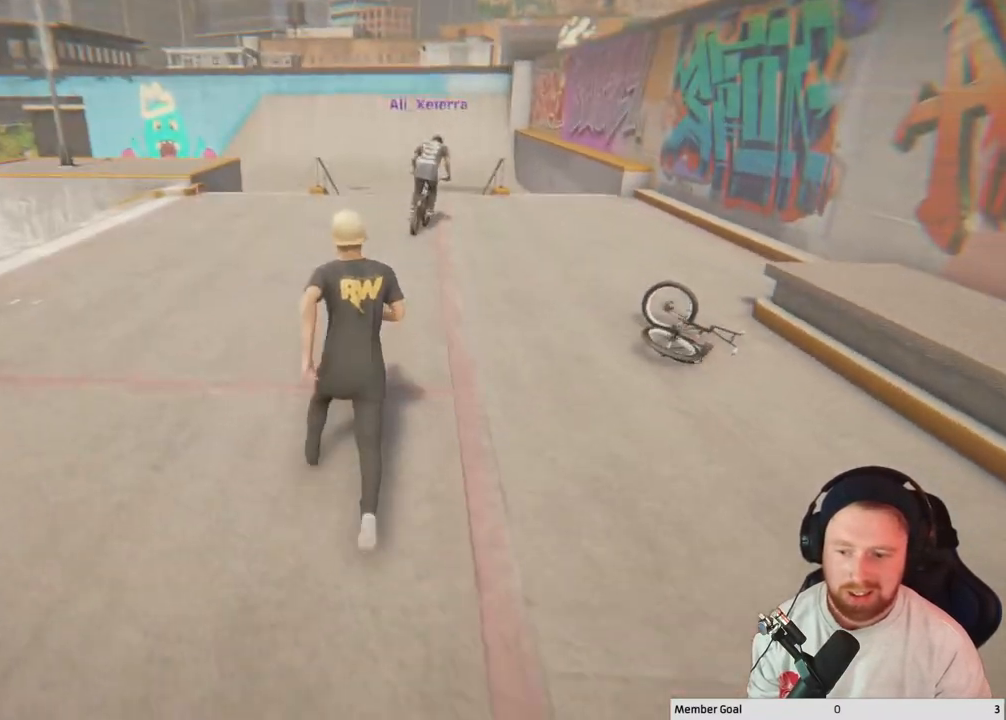
{"buttons": [], "left_stick": "up", "right_stick": "right", "events": [[233, "right_stick", "right"]]}
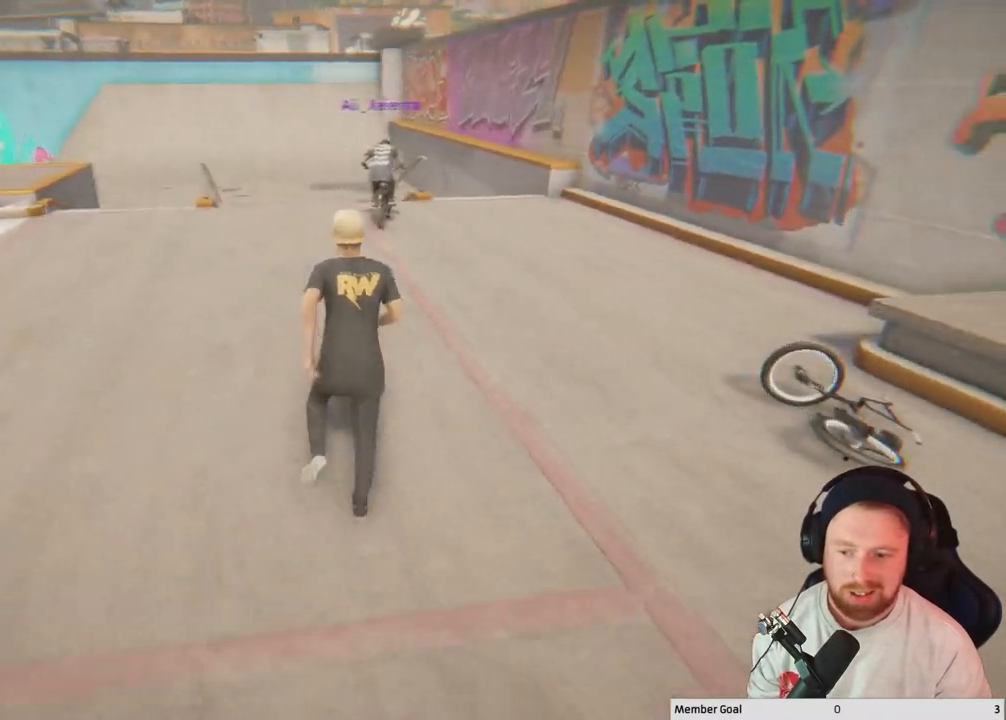
{"buttons": [], "left_stick": "up", "right_stick": "center", "events": [[117, "right_stick", "center"], [133, "left_stick", "center"], [383, "left_stick", "up"]]}
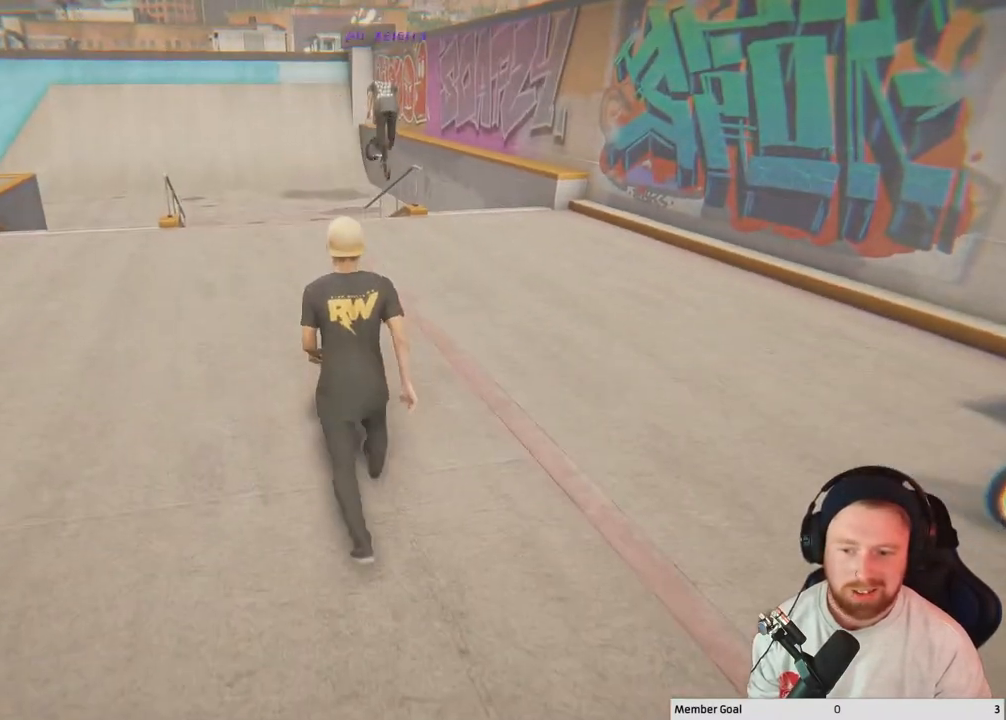
{"buttons": [], "left_stick": "up", "right_stick": "center", "events": []}
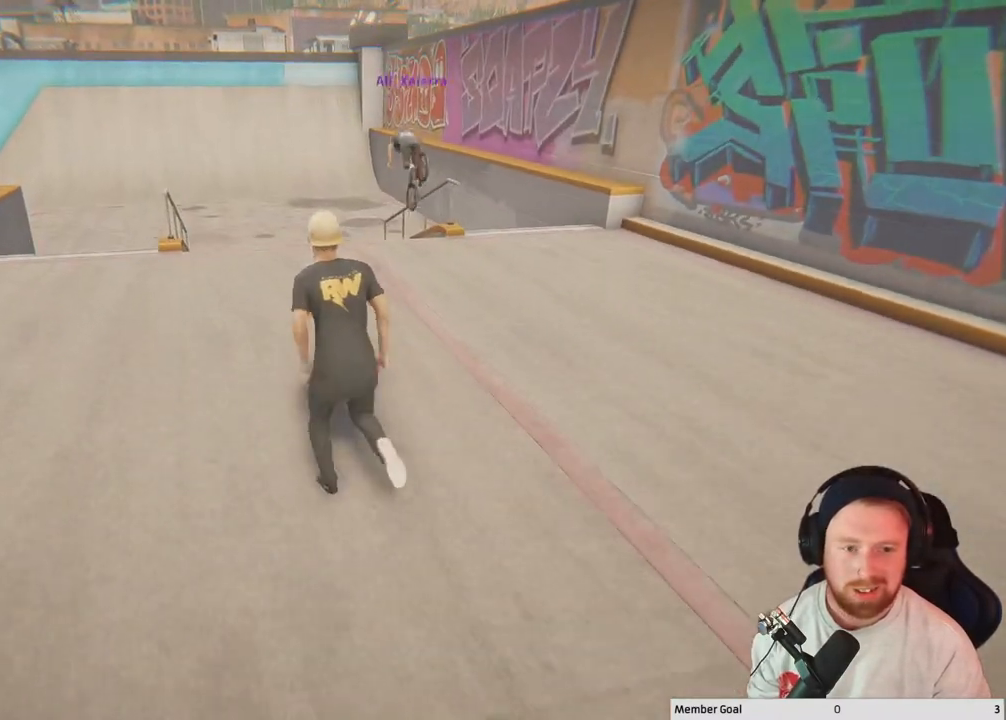
{"buttons": [], "left_stick": "center", "right_stick": "center", "events": [[117, "left_stick", "center"]]}
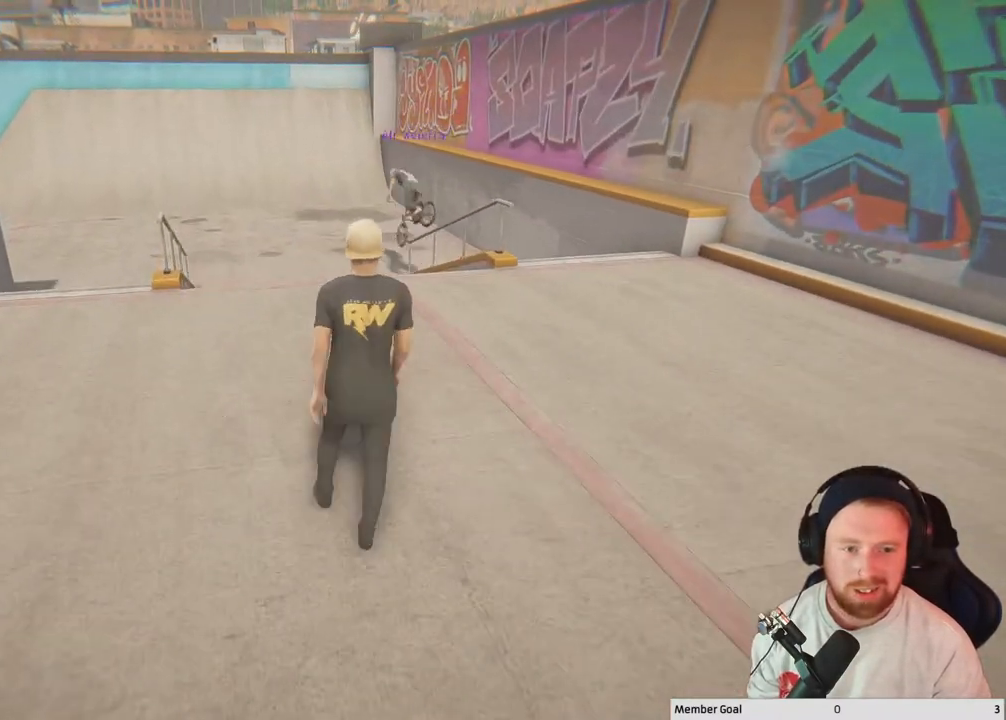
{"buttons": [], "left_stick": "center", "right_stick": "center", "events": []}
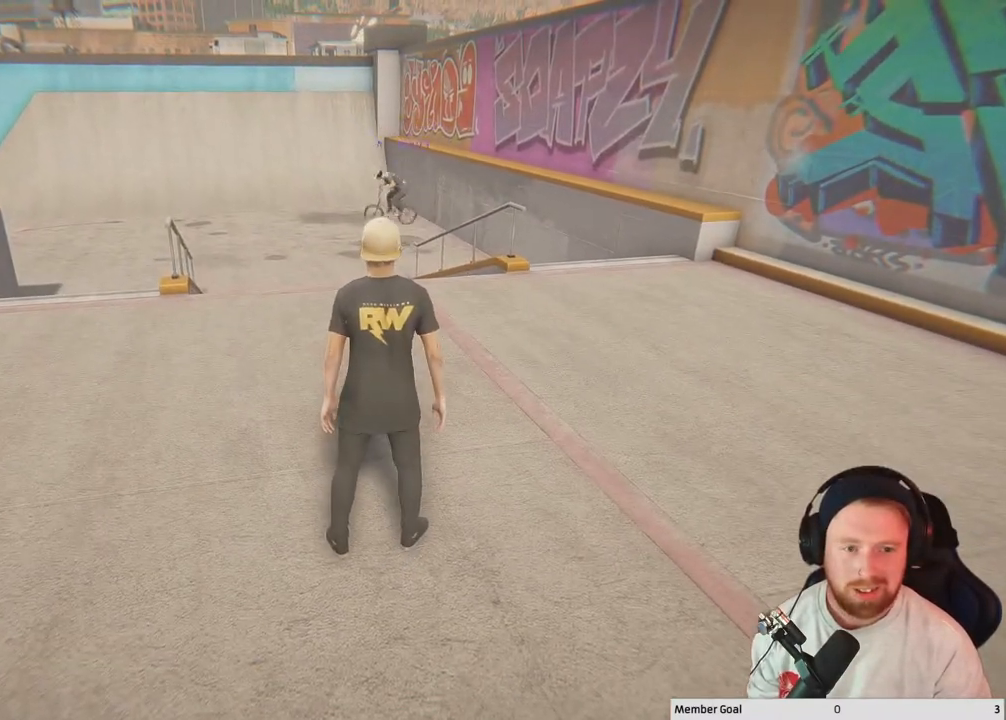
{"buttons": [], "left_stick": "center", "right_stick": "center", "events": []}
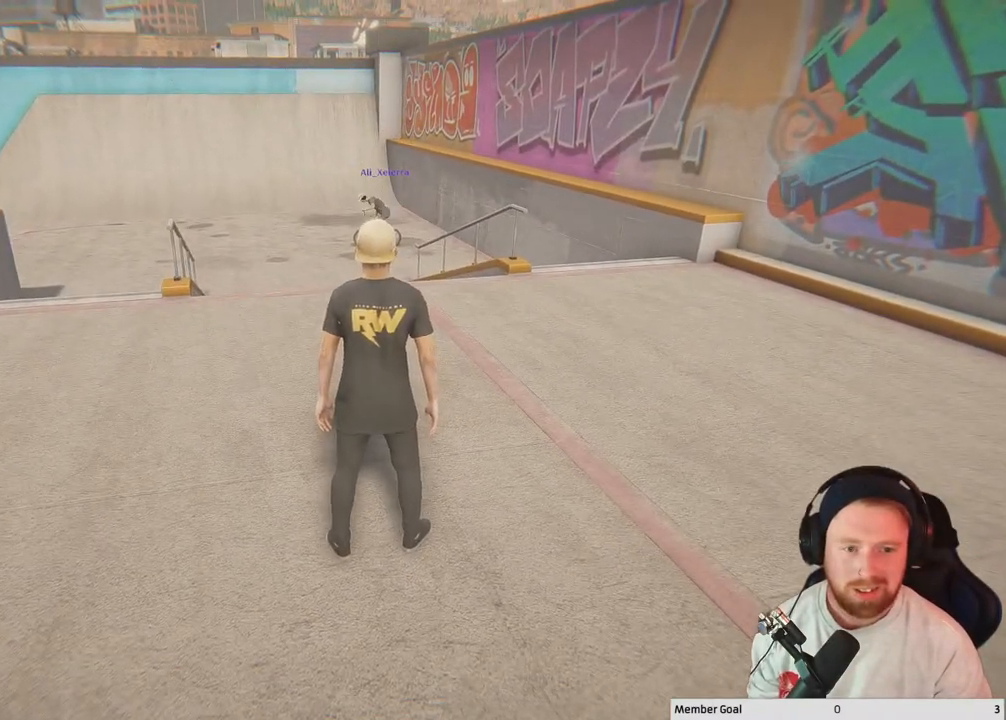
{"buttons": [], "left_stick": "center", "right_stick": "center", "events": []}
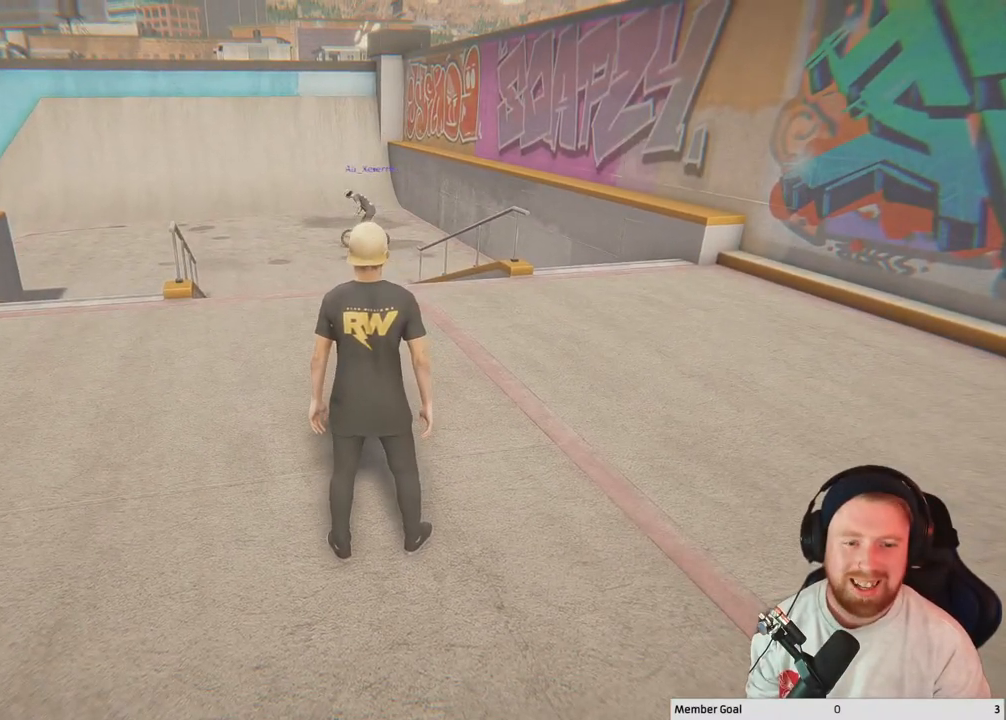
{"buttons": [], "left_stick": "center", "right_stick": "center", "events": [[183, "left_stick", "right"], [233, "left_stick", "center"]]}
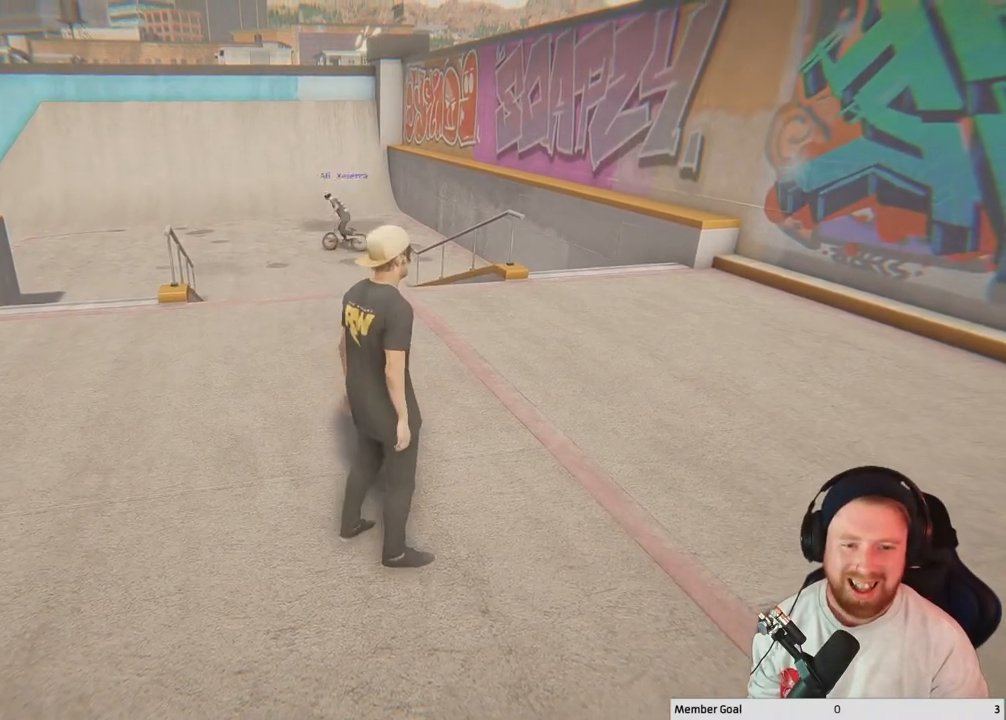
{"buttons": [], "left_stick": "down", "right_stick": "center", "events": [[317, "left_stick", "down"]]}
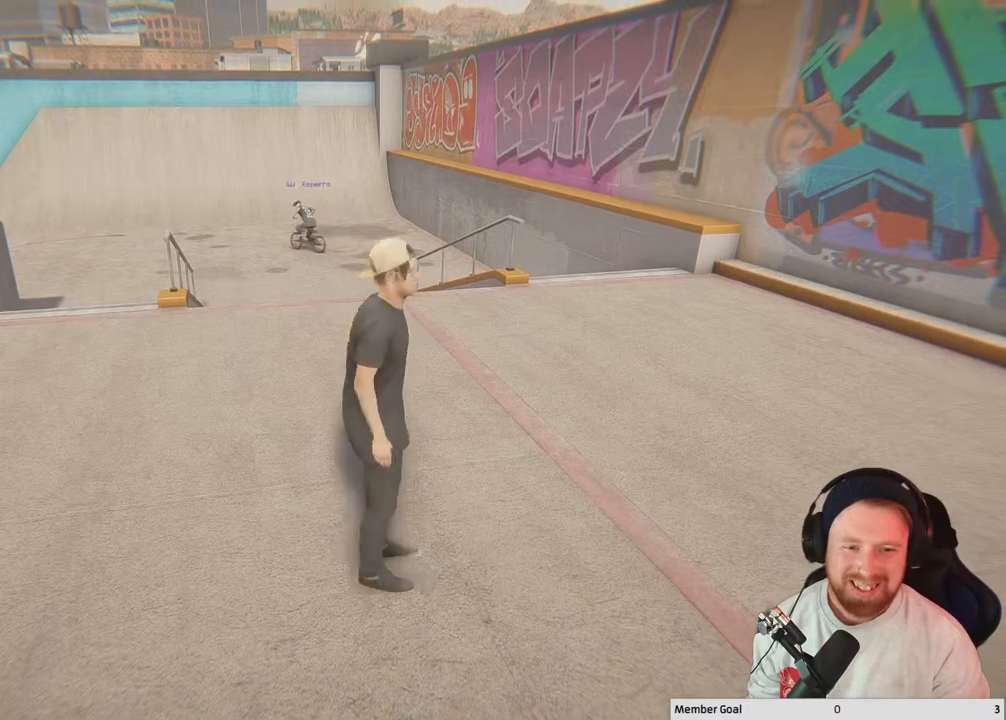
{"buttons": [], "left_stick": "down", "right_stick": "center", "events": []}
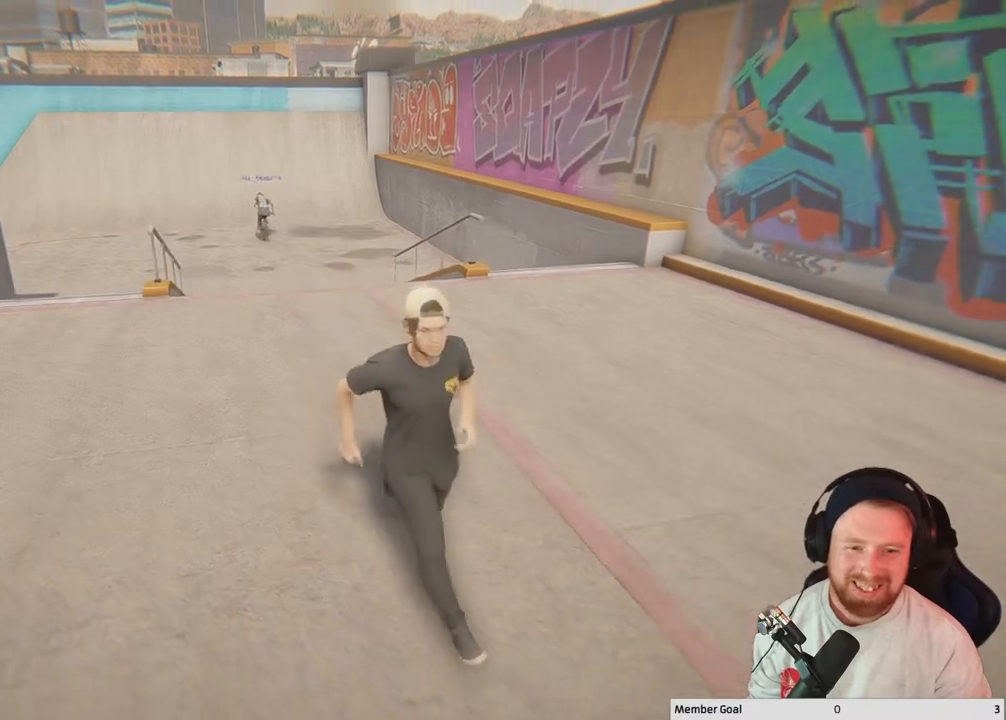
{"buttons": [], "left_stick": "down", "right_stick": "center", "events": []}
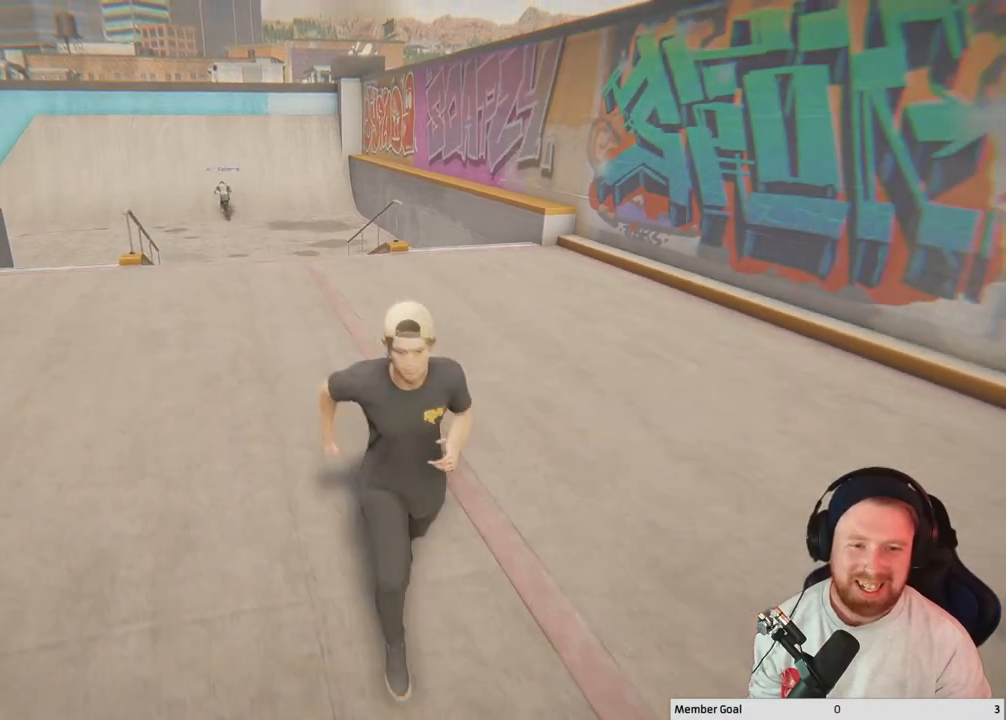
{"buttons": [], "left_stick": "down", "right_stick": "center", "events": []}
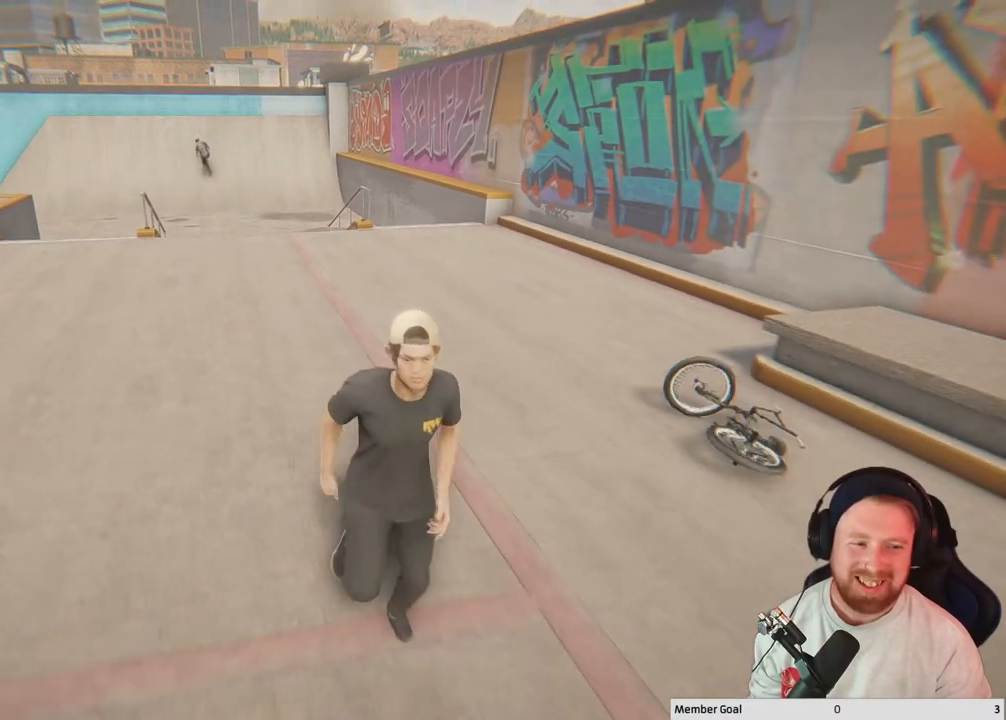
{"buttons": [], "left_stick": "center", "right_stick": "center", "events": [[133, "left_stick", "up-right"], [200, "left_stick", "up"], [467, "left_stick", "center"]]}
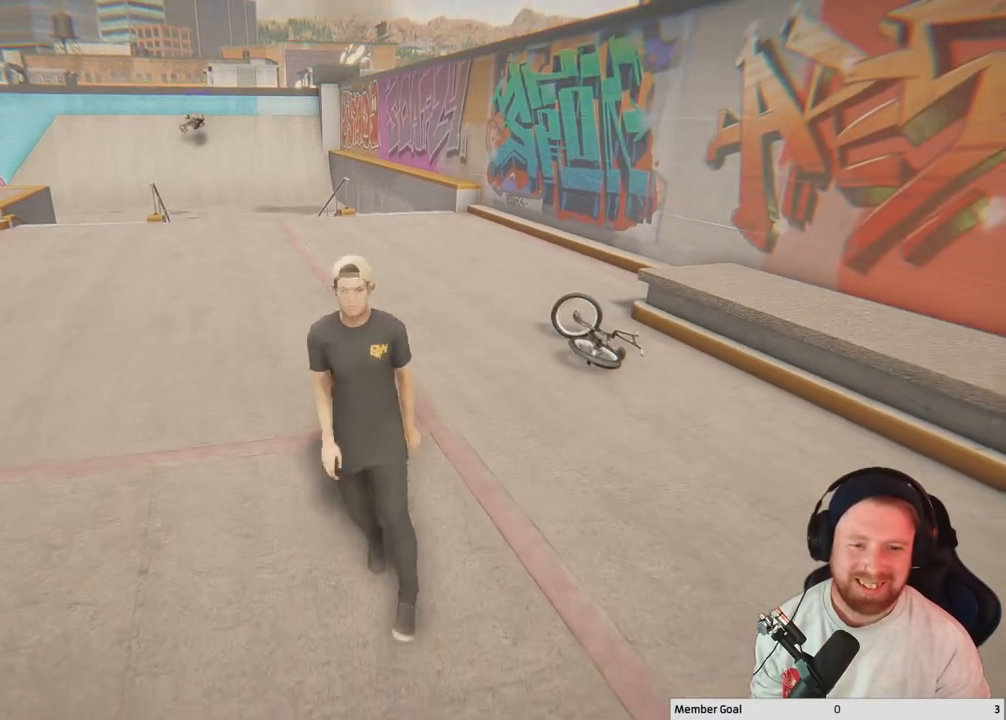
{"buttons": [], "left_stick": "up", "right_stick": "center", "events": [[50, "left_stick", "up"], [250, "left_stick", "center"], [450, "left_stick", "up"]]}
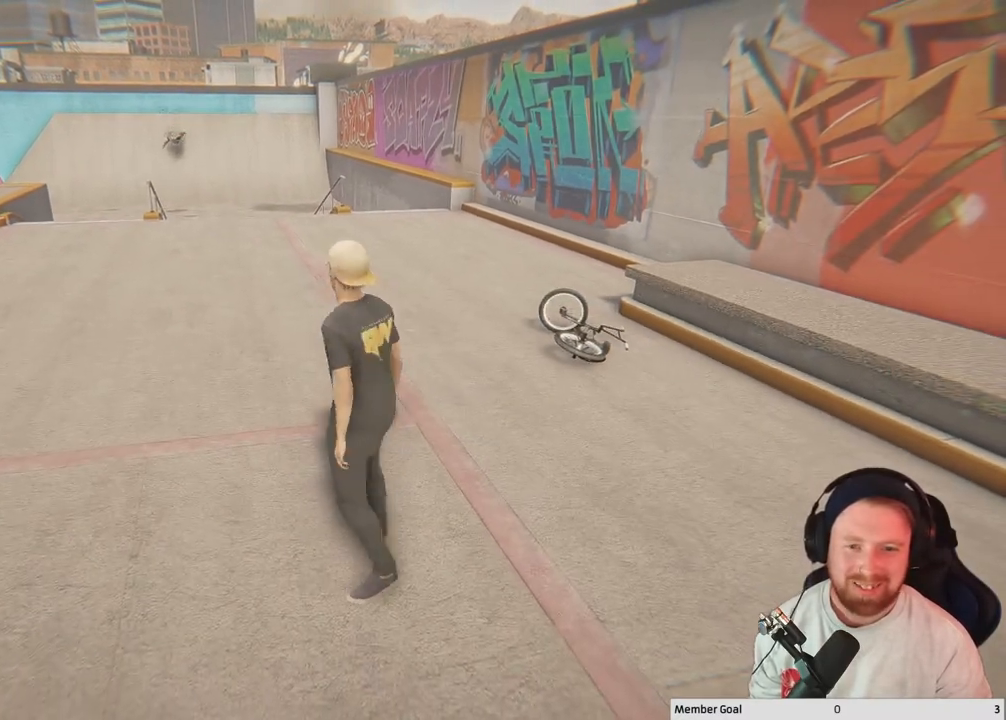
{"buttons": [], "left_stick": "center", "right_stick": "center", "events": [[133, "left_stick", "center"], [250, "Y", "down"], [433, "Y", "up"]]}
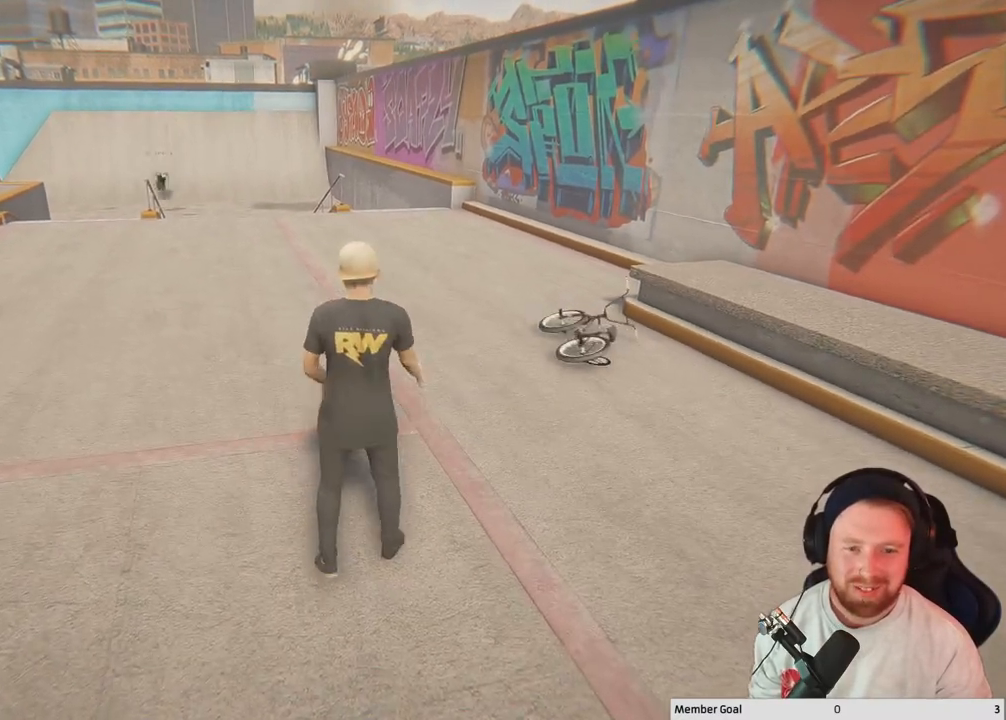
{"buttons": [], "left_stick": "center", "right_stick": "center", "events": []}
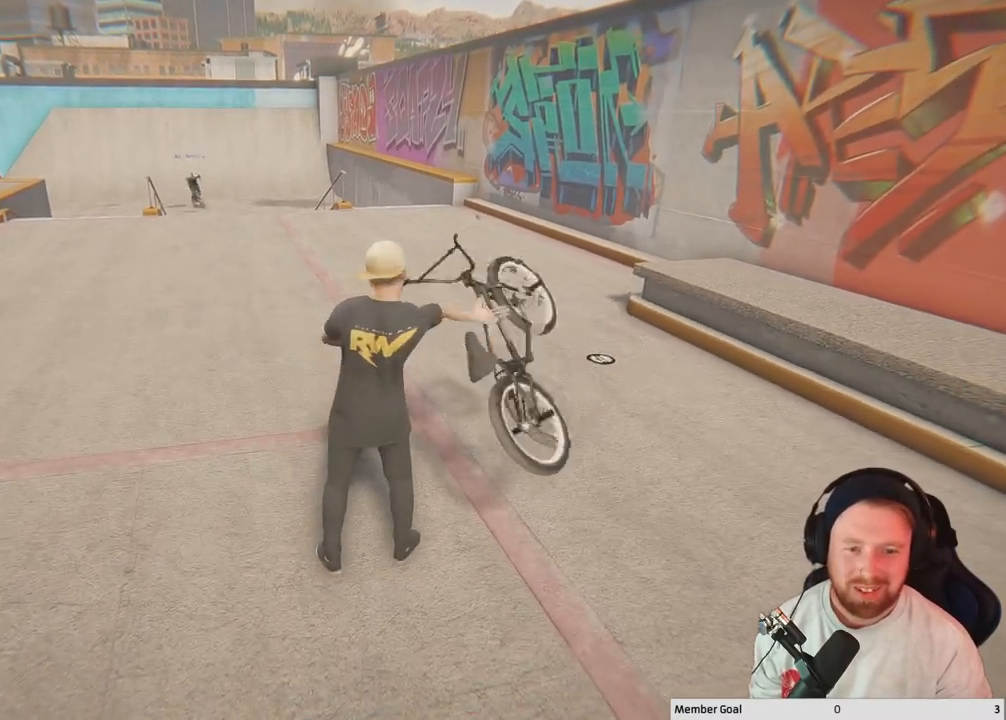
{"buttons": [], "left_stick": "center", "right_stick": "center", "events": [[17, "Y", "down"], [250, "Y", "up"]]}
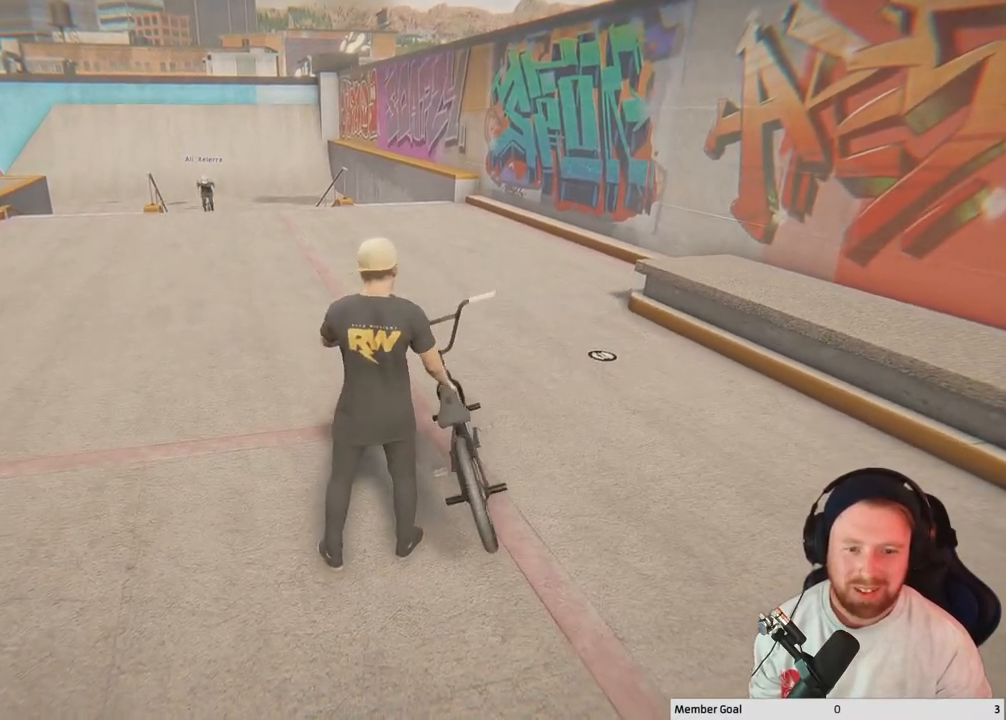
{"buttons": ["A"], "left_stick": "center", "right_stick": "center", "events": [[50, "Y", "down"], [83, "Y", "up"], [300, "A", "down"]]}
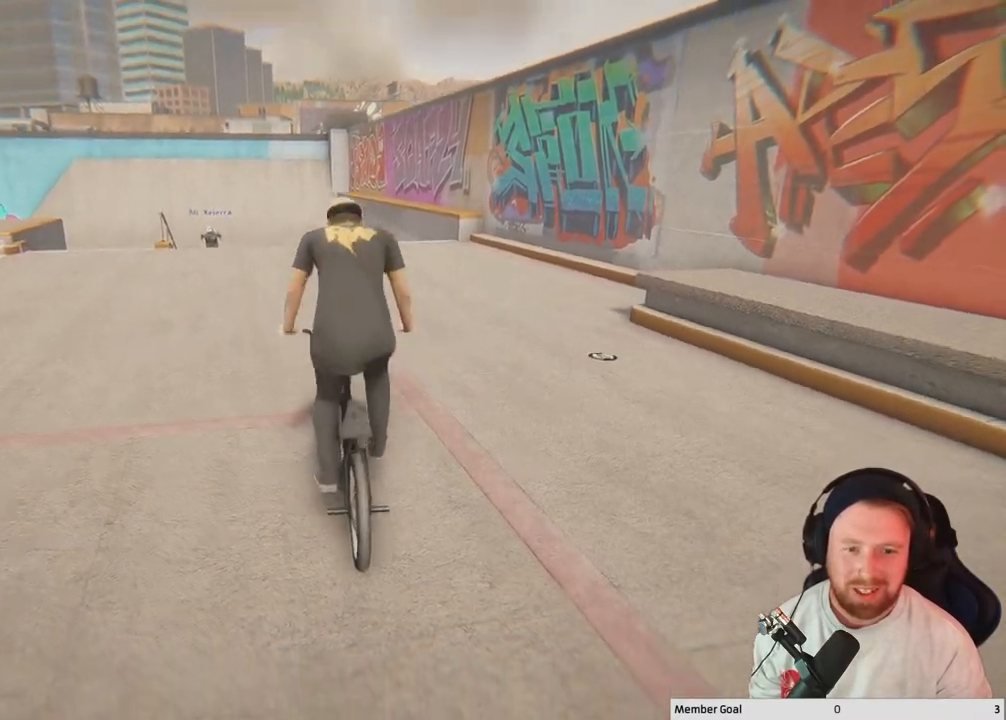
{"buttons": ["A"], "left_stick": "up", "right_stick": "center", "events": [[433, "left_stick", "up"]]}
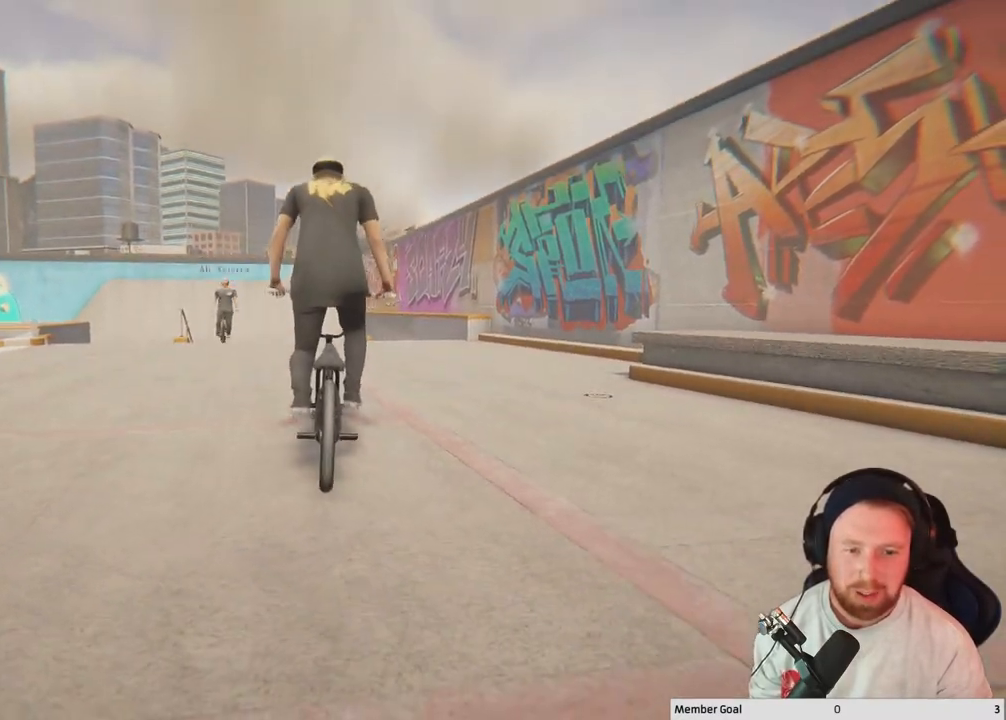
{"buttons": ["A"], "left_stick": "center", "right_stick": "center", "events": [[67, "left_stick", "center"]]}
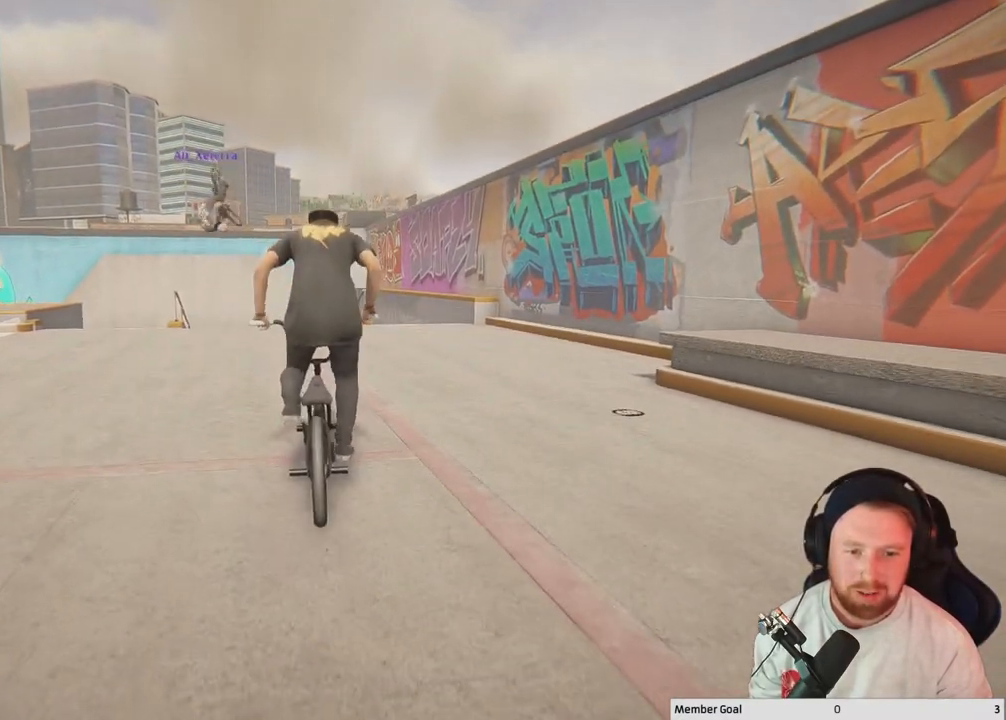
{"buttons": ["A"], "left_stick": "center", "right_stick": "center", "events": []}
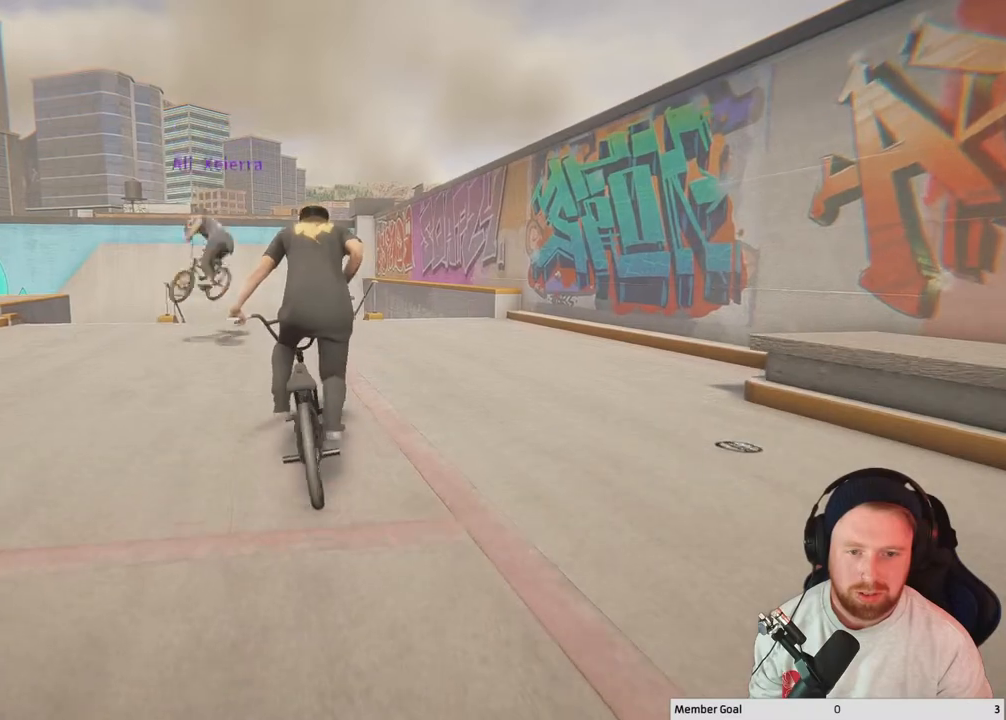
{"buttons": [], "left_stick": "right", "right_stick": "center", "events": [[100, "A", "up"], [383, "left_stick", "right"]]}